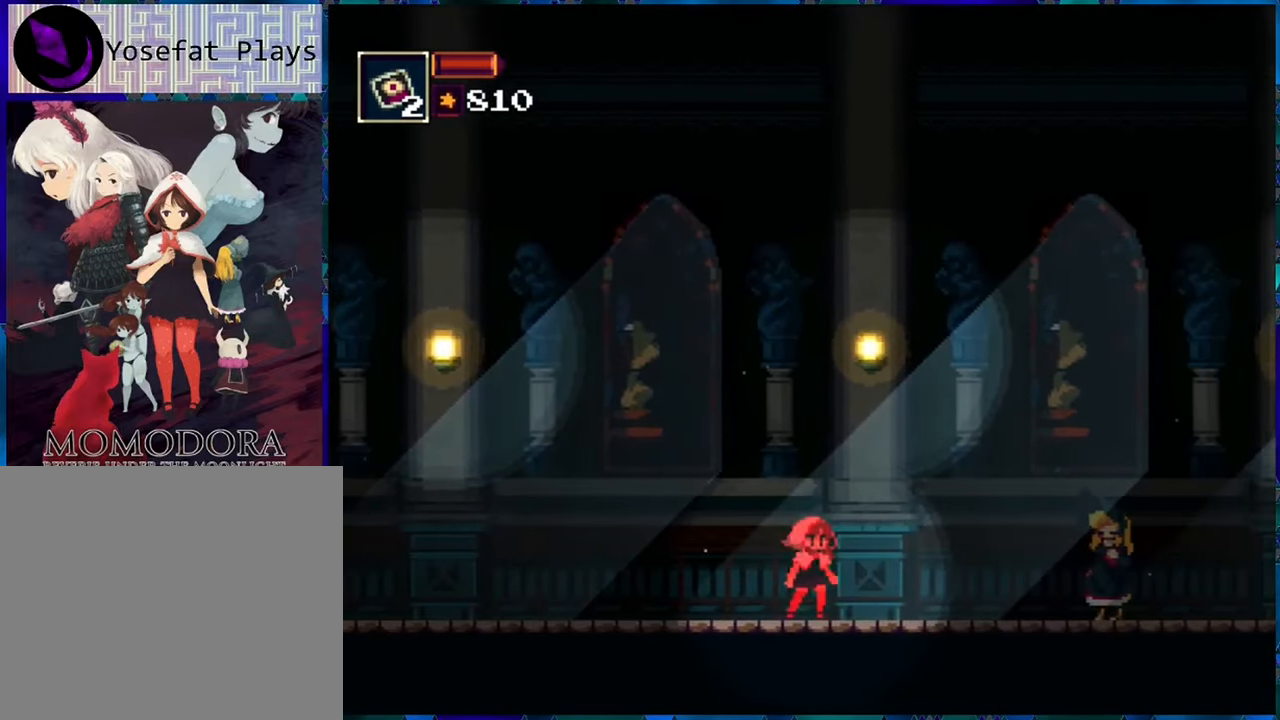
Gameplay with a controller (Nintendo layout); each line is a JSON object with the inputs held at the frame after it. "events" lists button and stick changes between this image and that frame as [ms after this image, input, new state], when the widget could be followed in between. Not read: L3 R3.
{"buttons": ["R1"], "left_stick": "center", "right_stick": "center", "events": [[267, "DPAD_RIGHT", "up"]]}
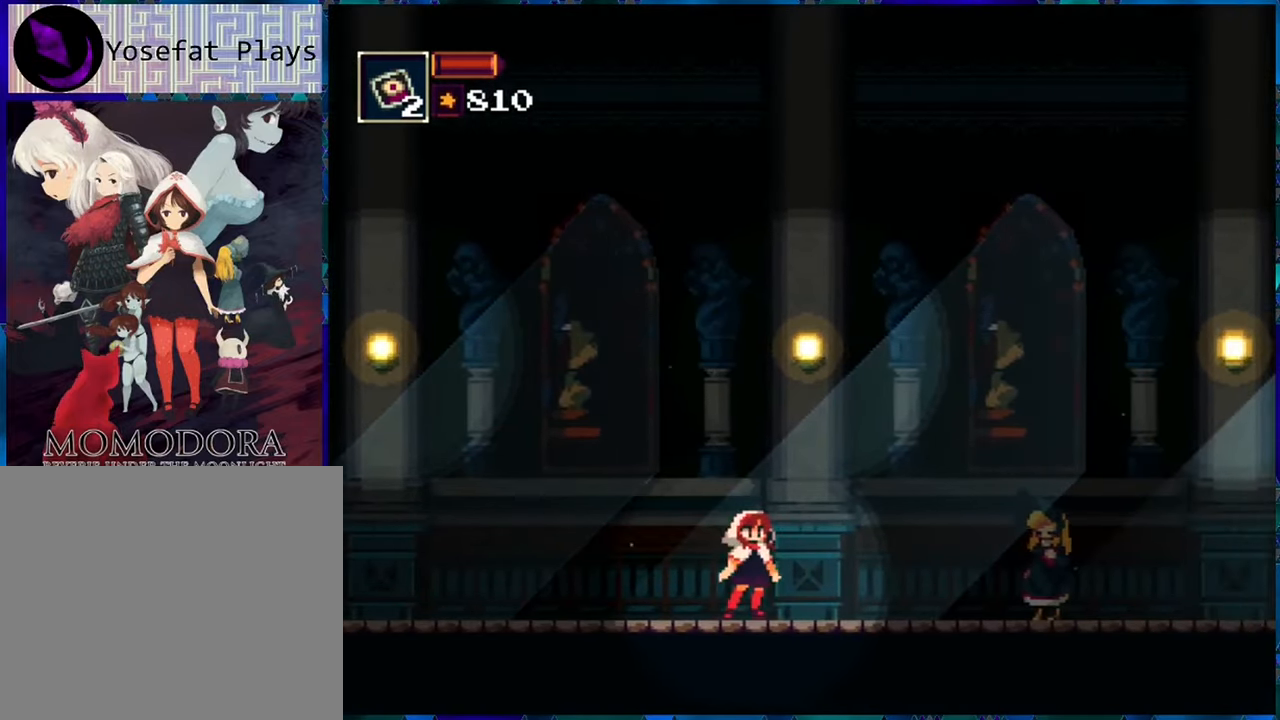
{"buttons": ["R1"], "left_stick": "center", "right_stick": "center", "events": []}
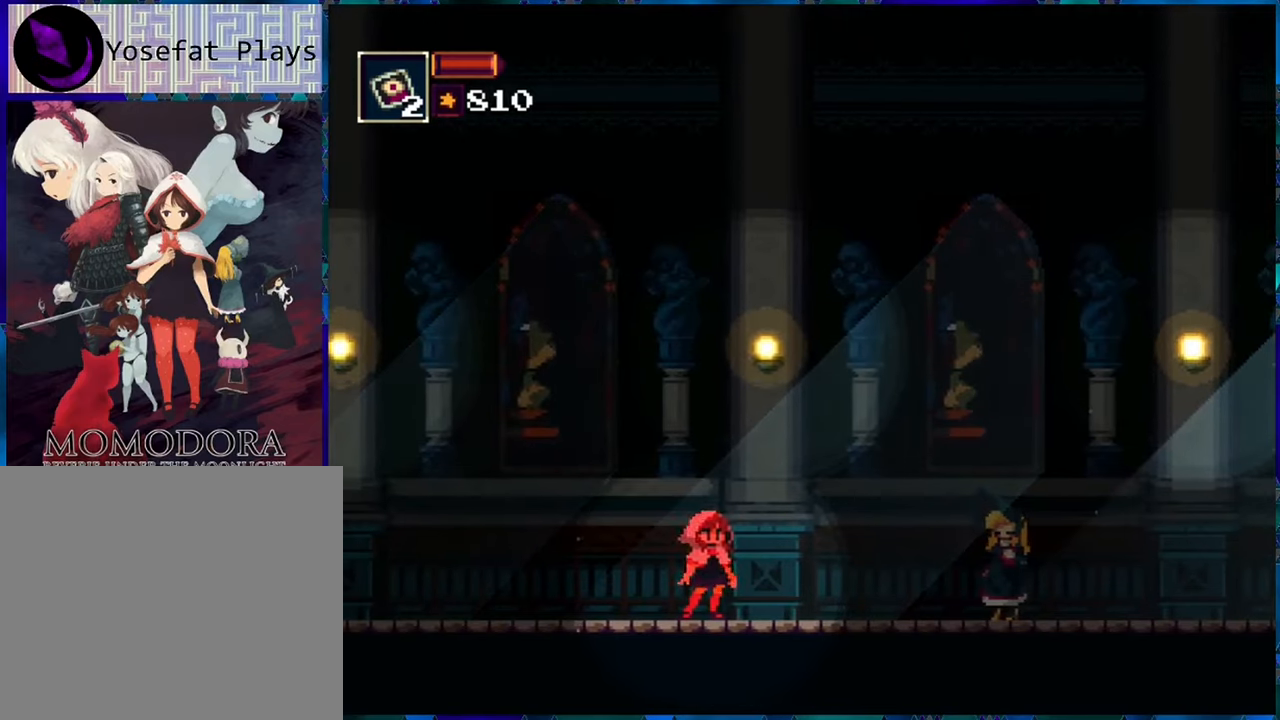
{"buttons": ["R1"], "left_stick": "center", "right_stick": "center", "events": []}
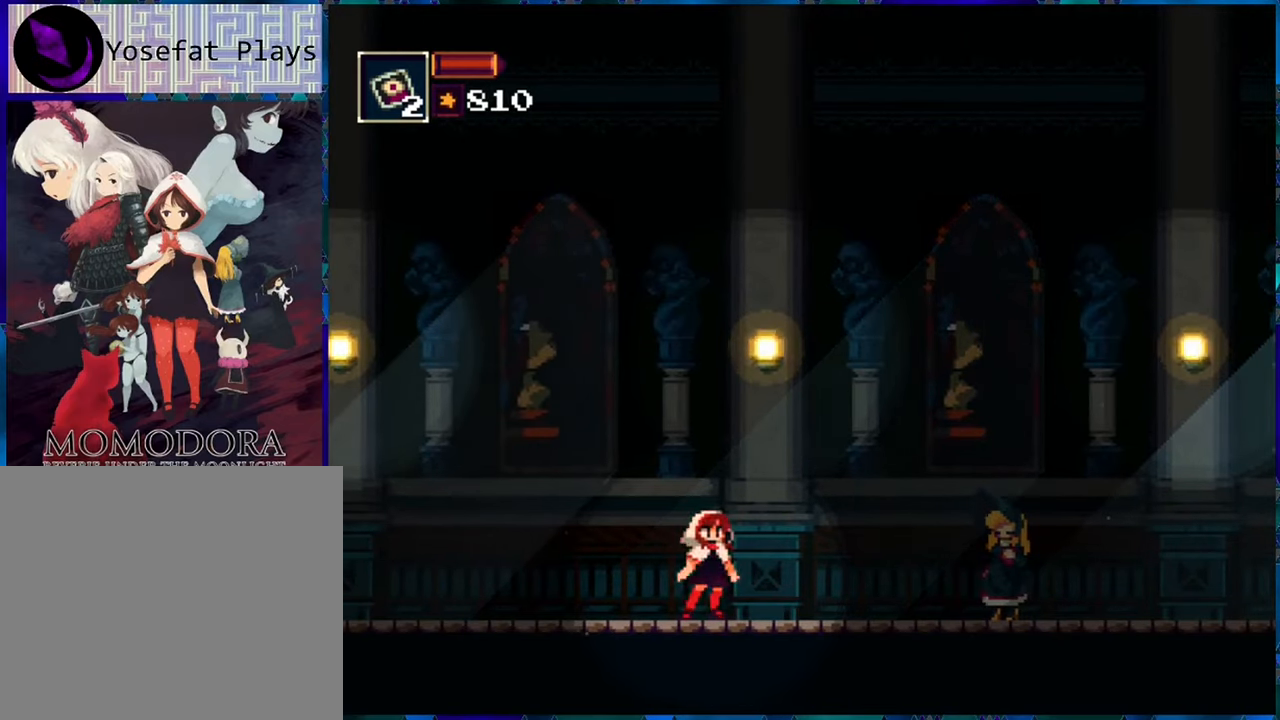
{"buttons": ["R1"], "left_stick": "center", "right_stick": "center", "events": []}
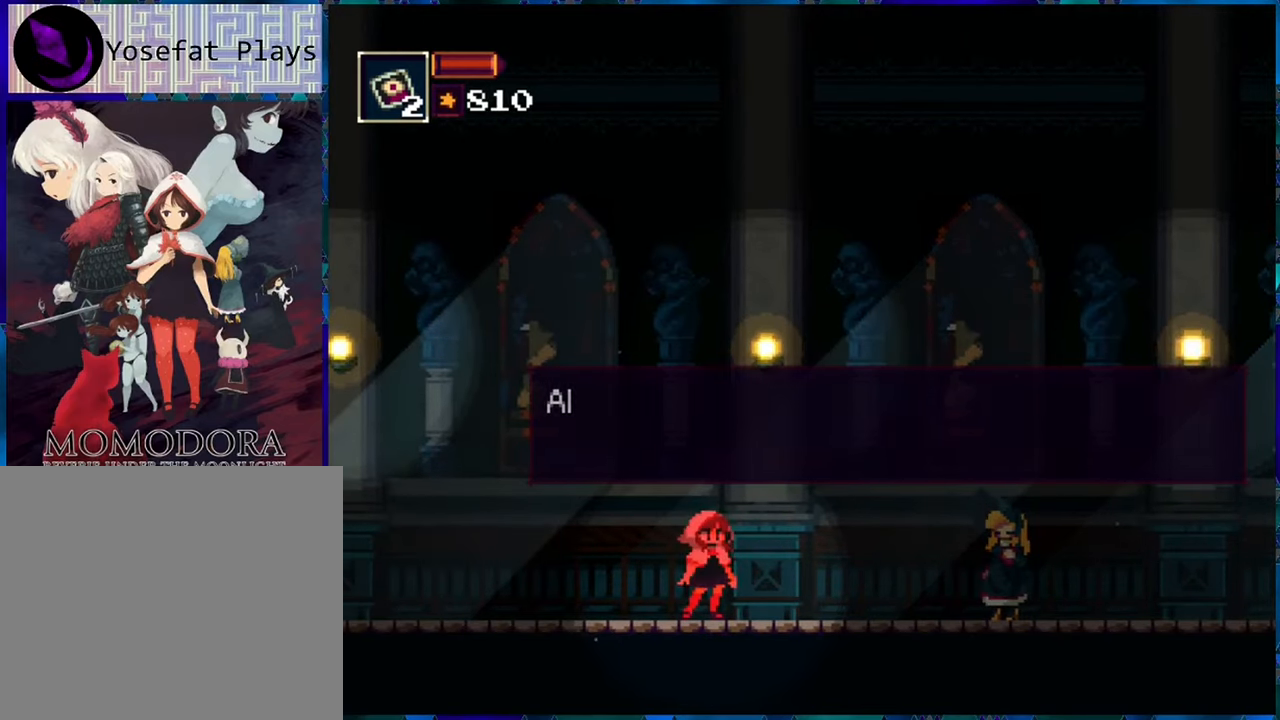
{"buttons": ["B", "R1"], "left_stick": "center", "right_stick": "center", "events": [[317, "B", "down"], [434, "B", "up"], [484, "B", "down"]]}
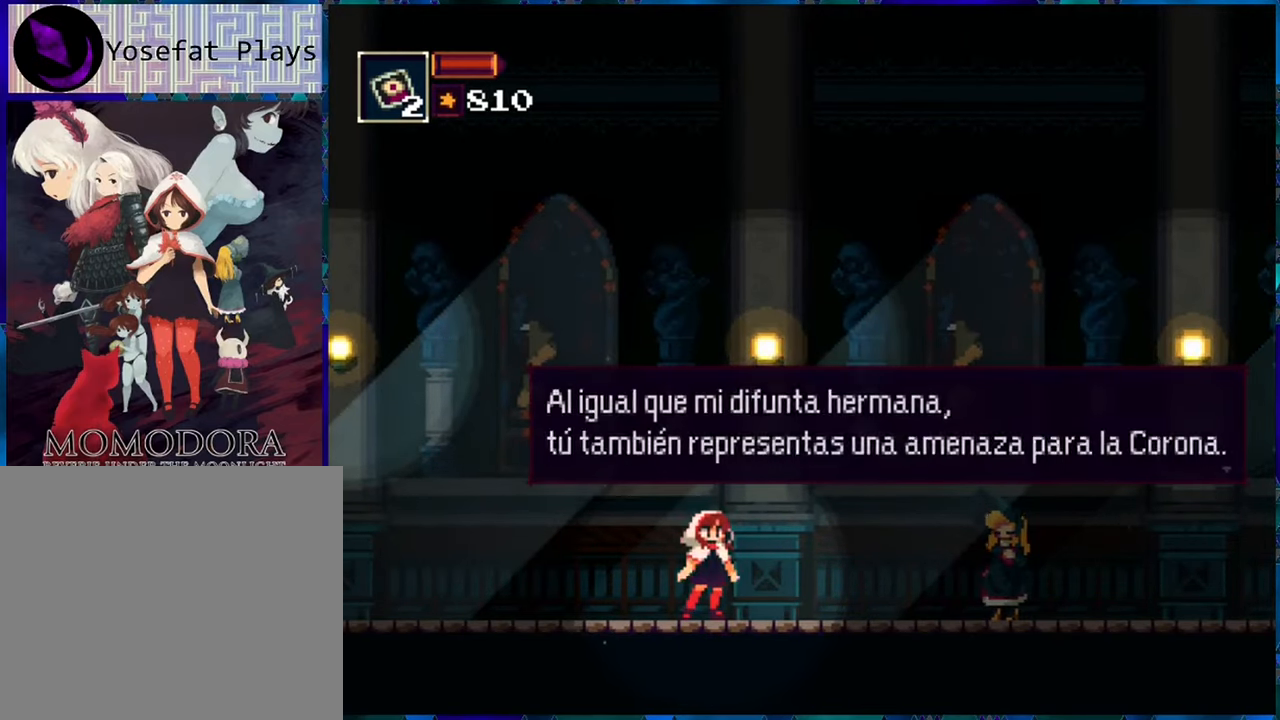
{"buttons": ["B", "R1"], "left_stick": "center", "right_stick": "center", "events": [[67, "B", "up"], [150, "B", "down"], [234, "B", "up"], [300, "B", "down"], [367, "B", "up"], [450, "B", "down"]]}
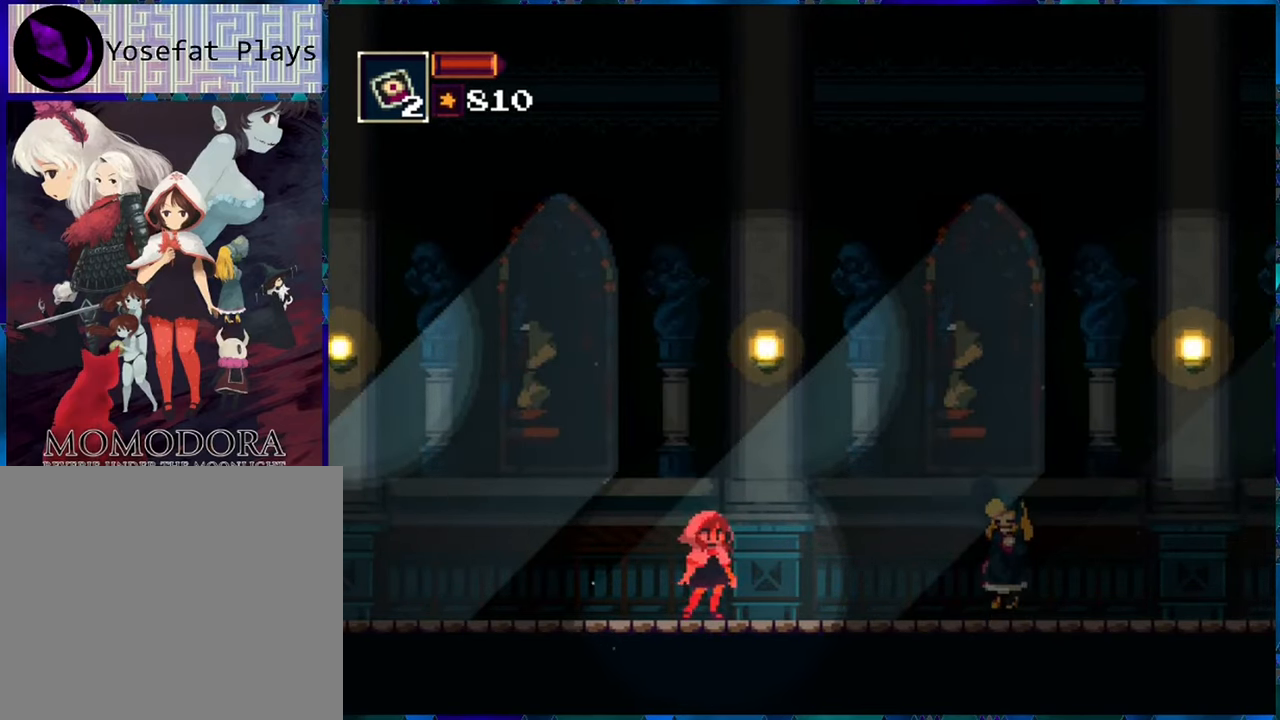
{"buttons": ["R1"], "left_stick": "center", "right_stick": "center", "events": [[67, "B", "up"], [100, "B", "down"], [184, "B", "up"]]}
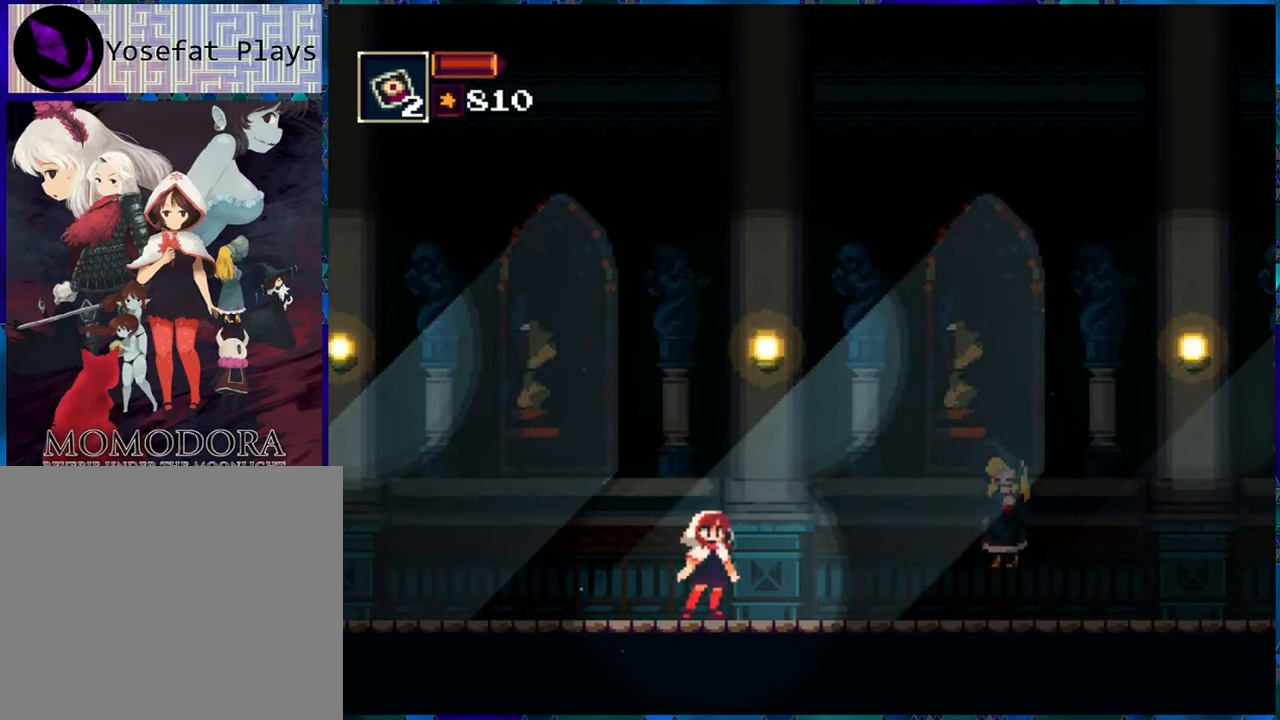
{"buttons": ["R1"], "left_stick": "center", "right_stick": "center", "events": []}
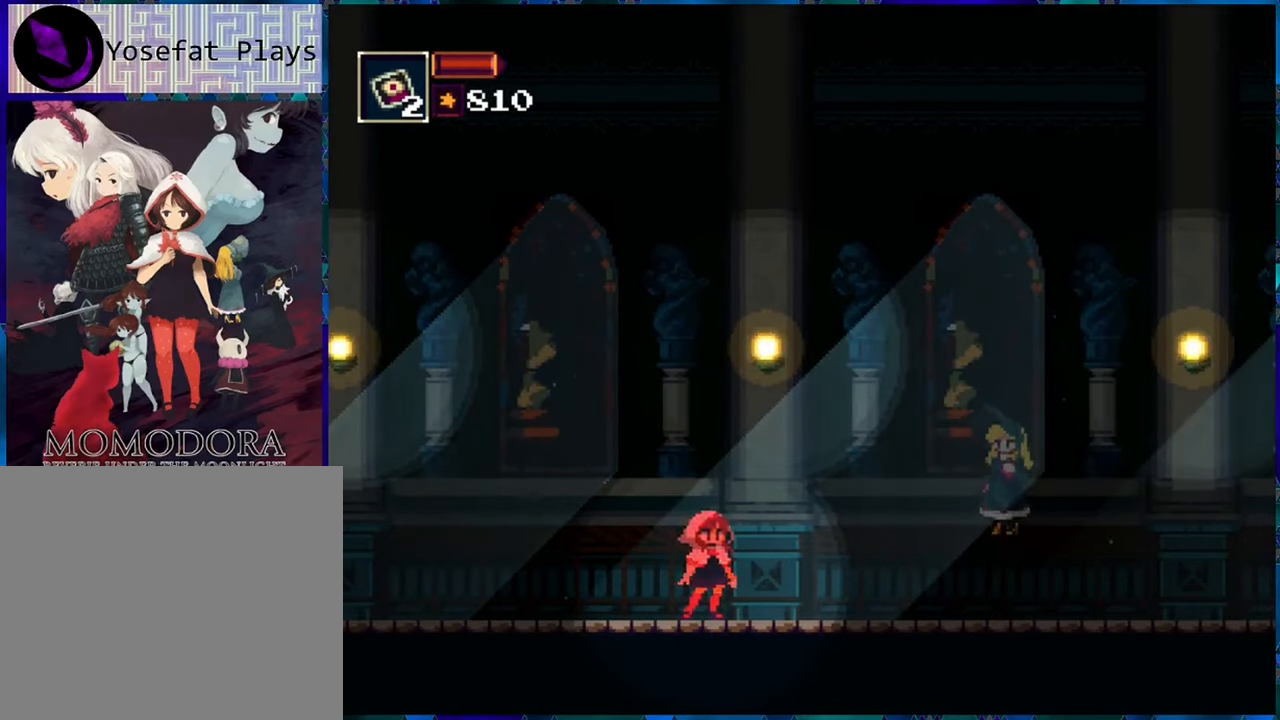
{"buttons": ["R1"], "left_stick": "center", "right_stick": "center", "events": []}
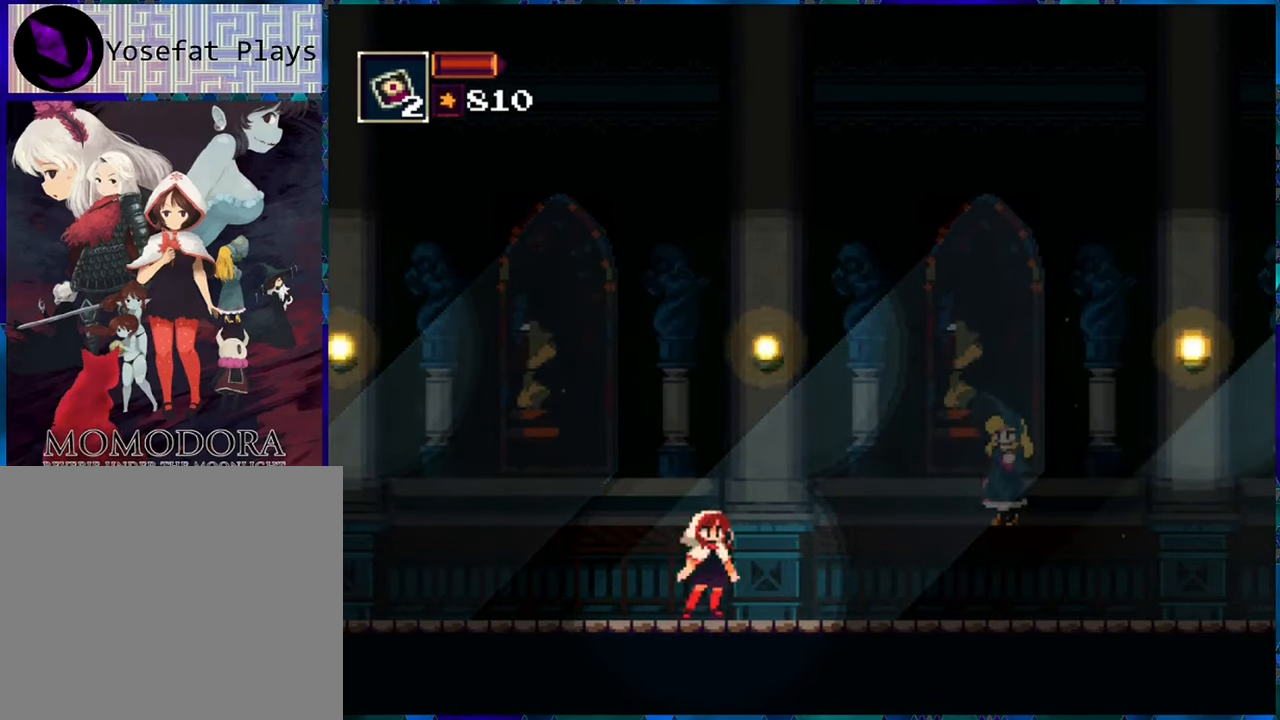
{"buttons": ["R1"], "left_stick": "center", "right_stick": "center", "events": []}
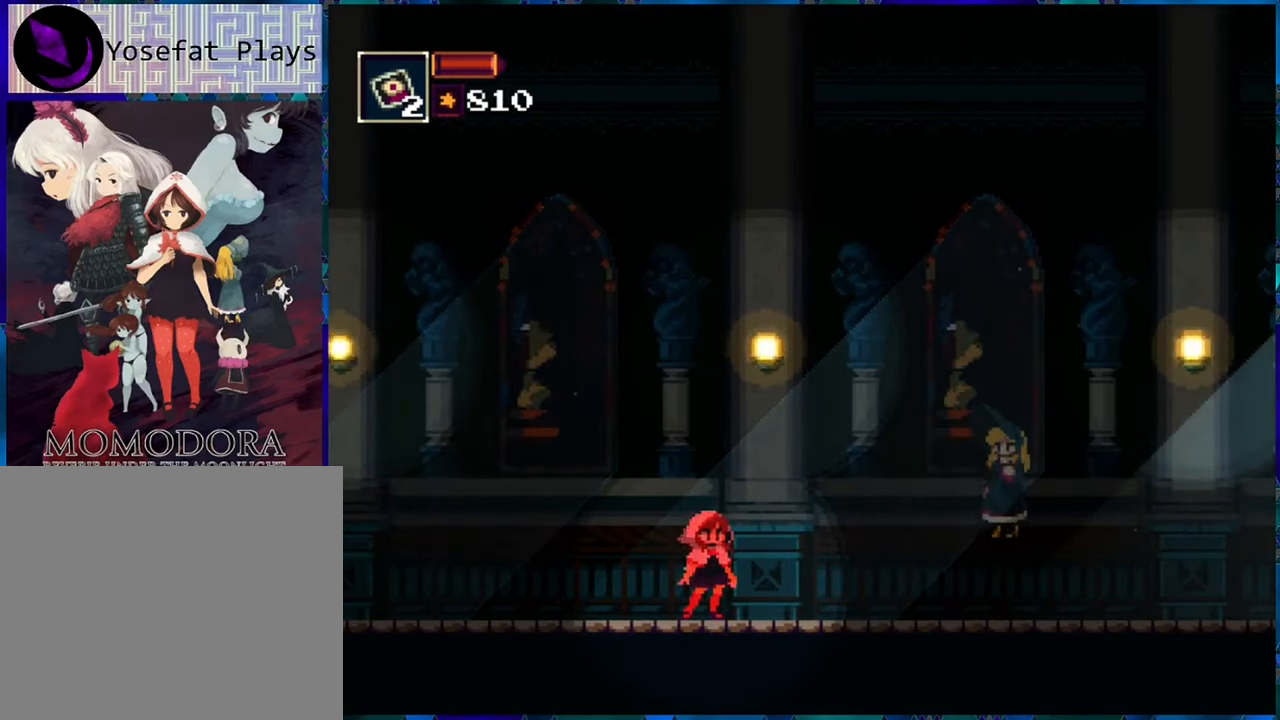
{"buttons": ["R1"], "left_stick": "center", "right_stick": "center", "events": []}
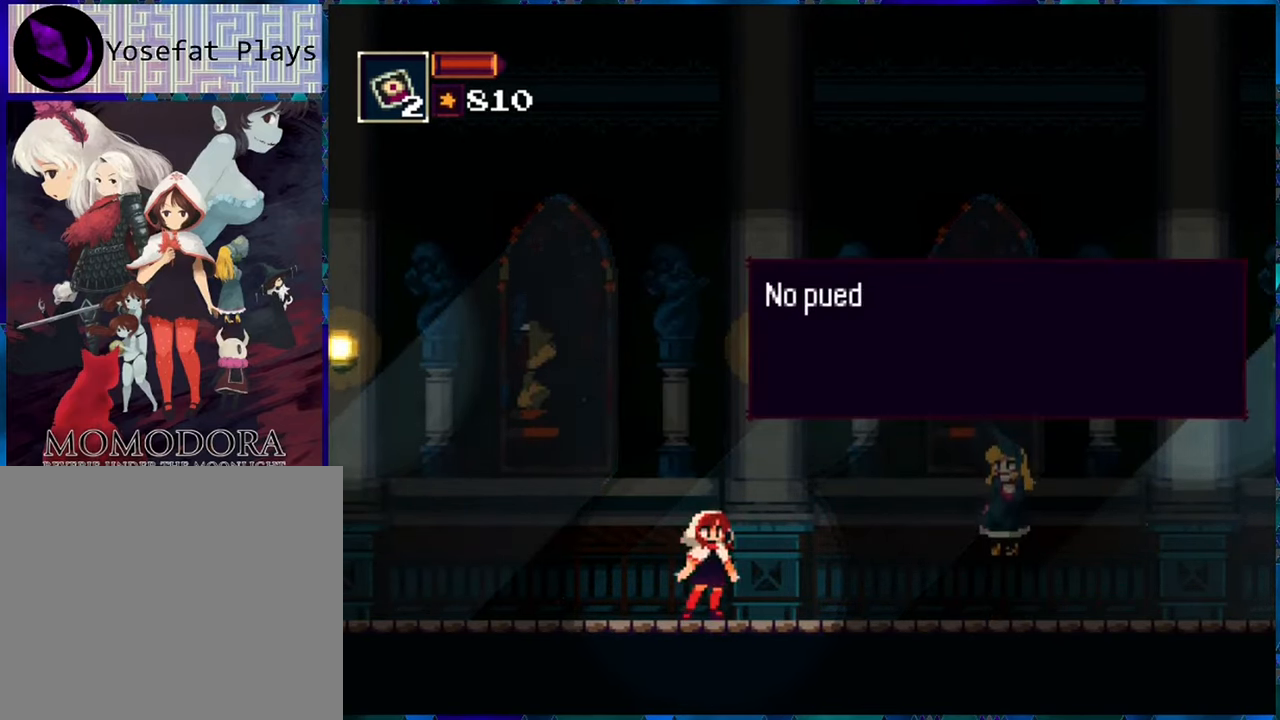
{"buttons": ["R1"], "left_stick": "center", "right_stick": "center", "events": []}
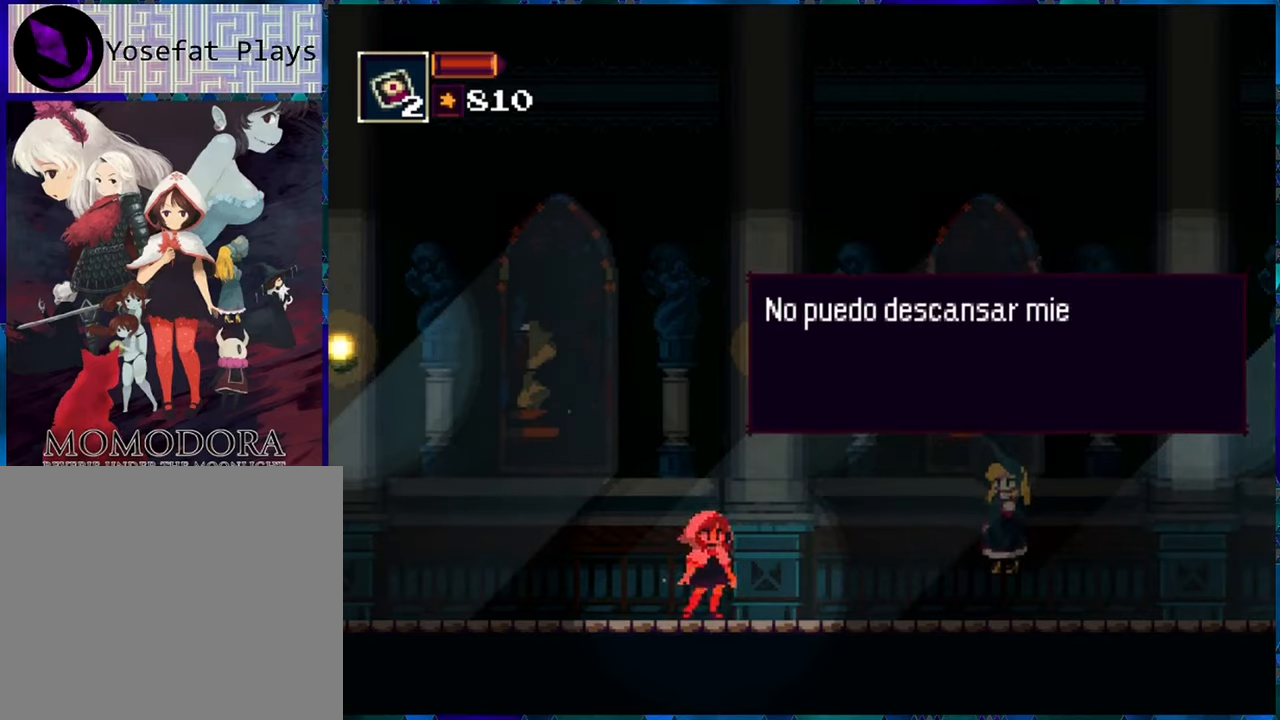
{"buttons": ["R1"], "left_stick": "center", "right_stick": "center", "events": [[200, "B", "down"], [283, "B", "up"]]}
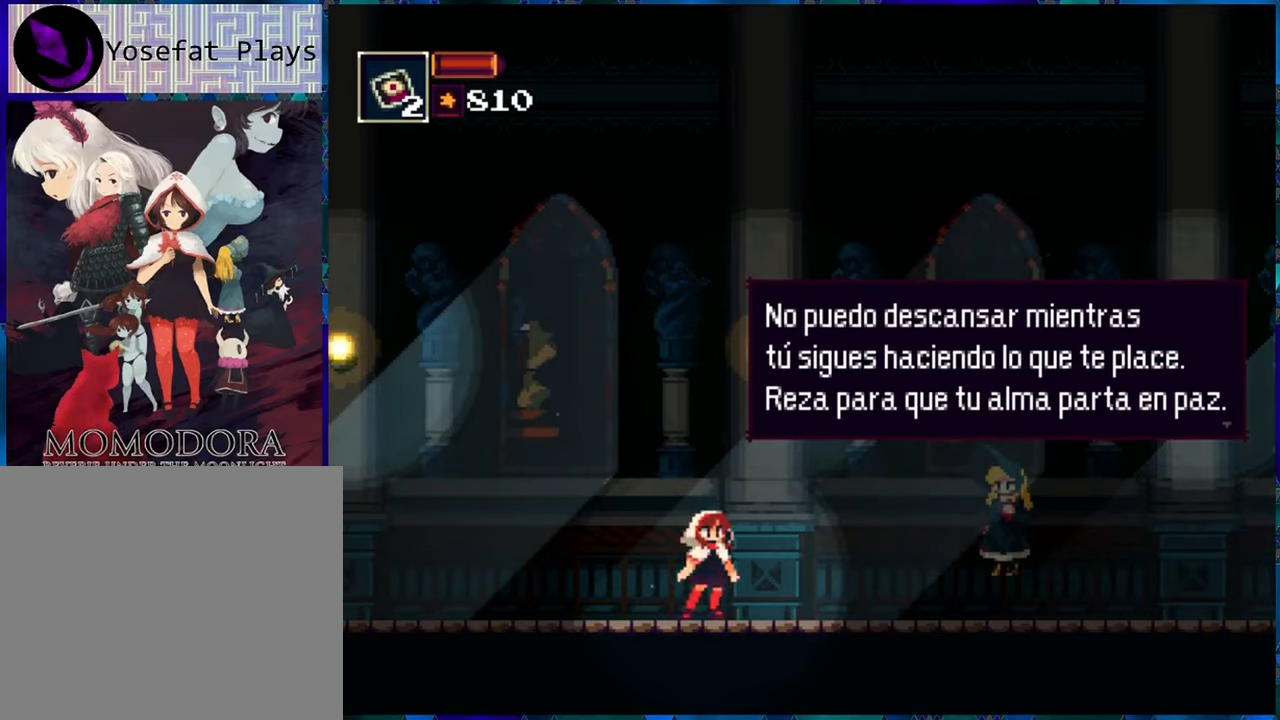
{"buttons": ["R1"], "left_stick": "center", "right_stick": "center", "events": [[300, "B", "down"], [416, "B", "up"]]}
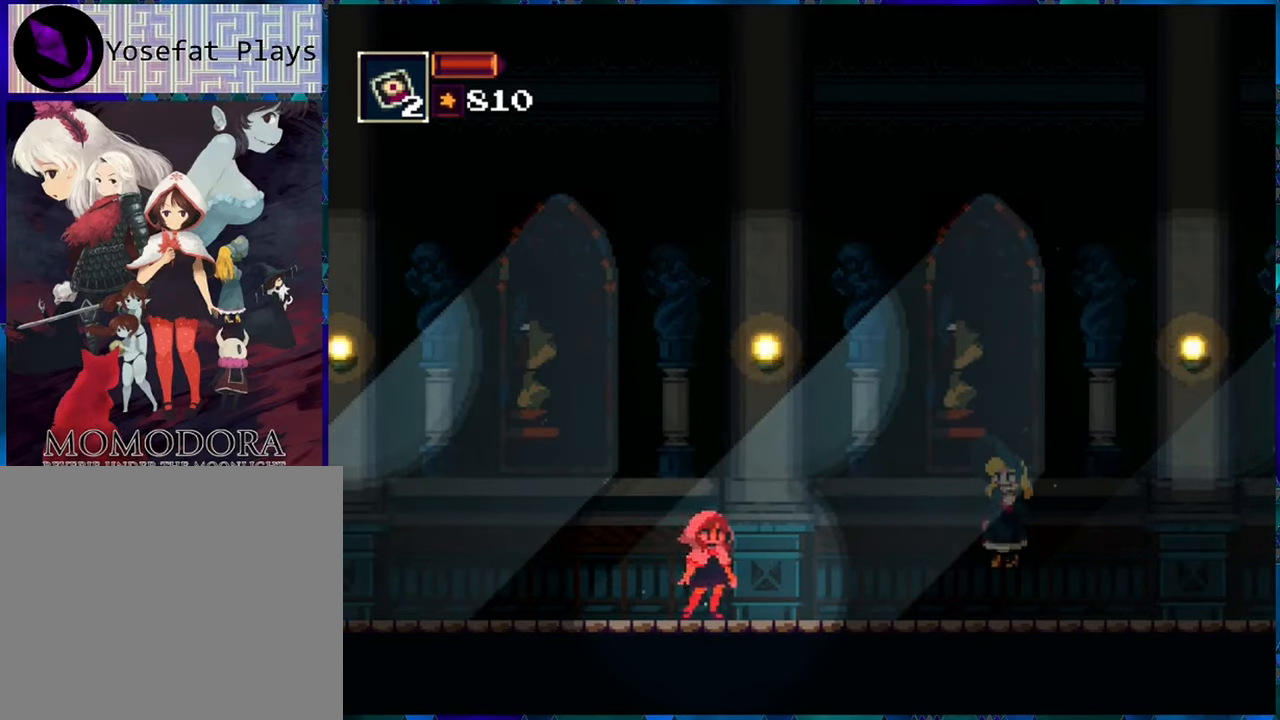
{"buttons": ["R1"], "left_stick": "center", "right_stick": "center", "events": []}
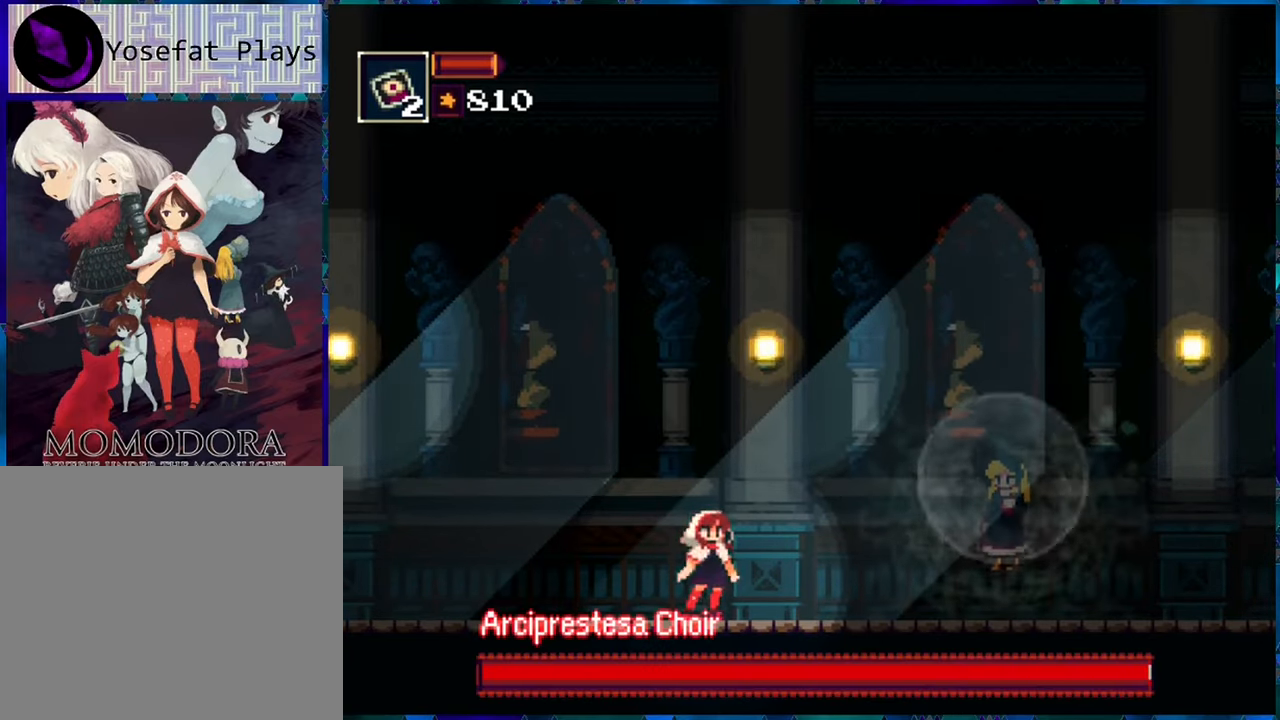
{"buttons": ["R1"], "left_stick": "center", "right_stick": "center", "events": [[116, "B", "down"], [233, "B", "up"]]}
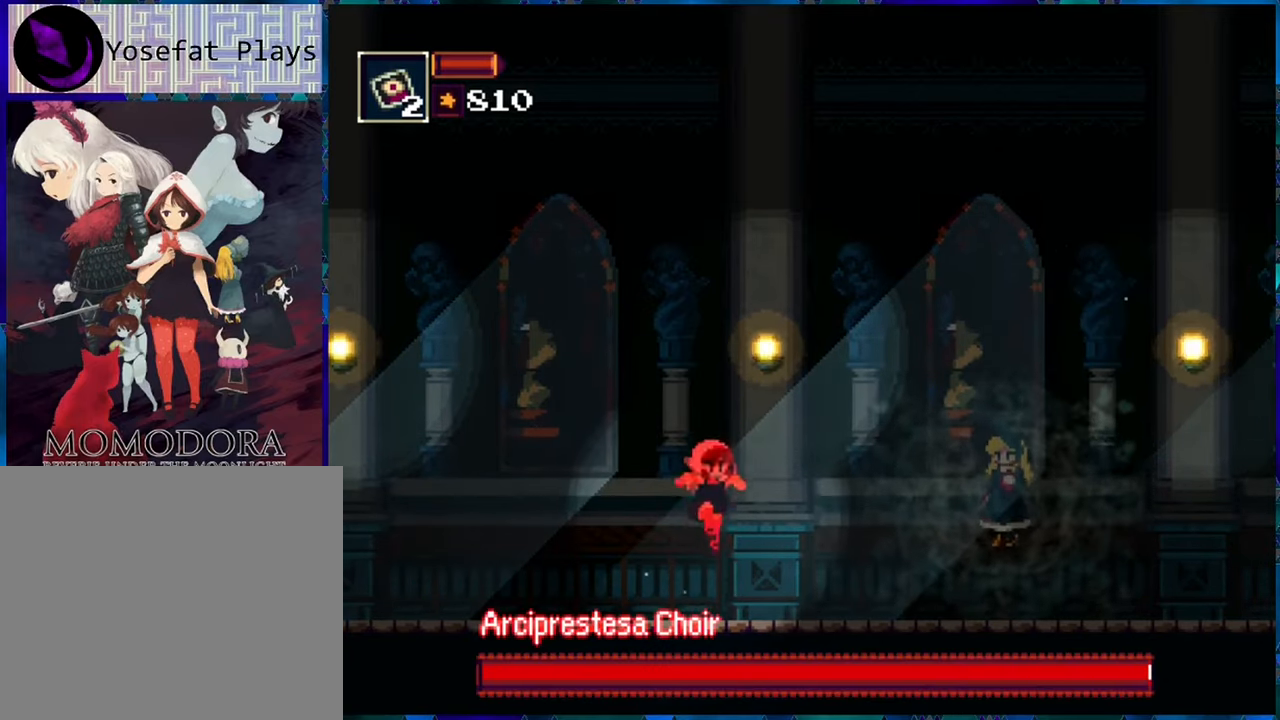
{"buttons": ["R1"], "left_stick": "center", "right_stick": "center", "events": []}
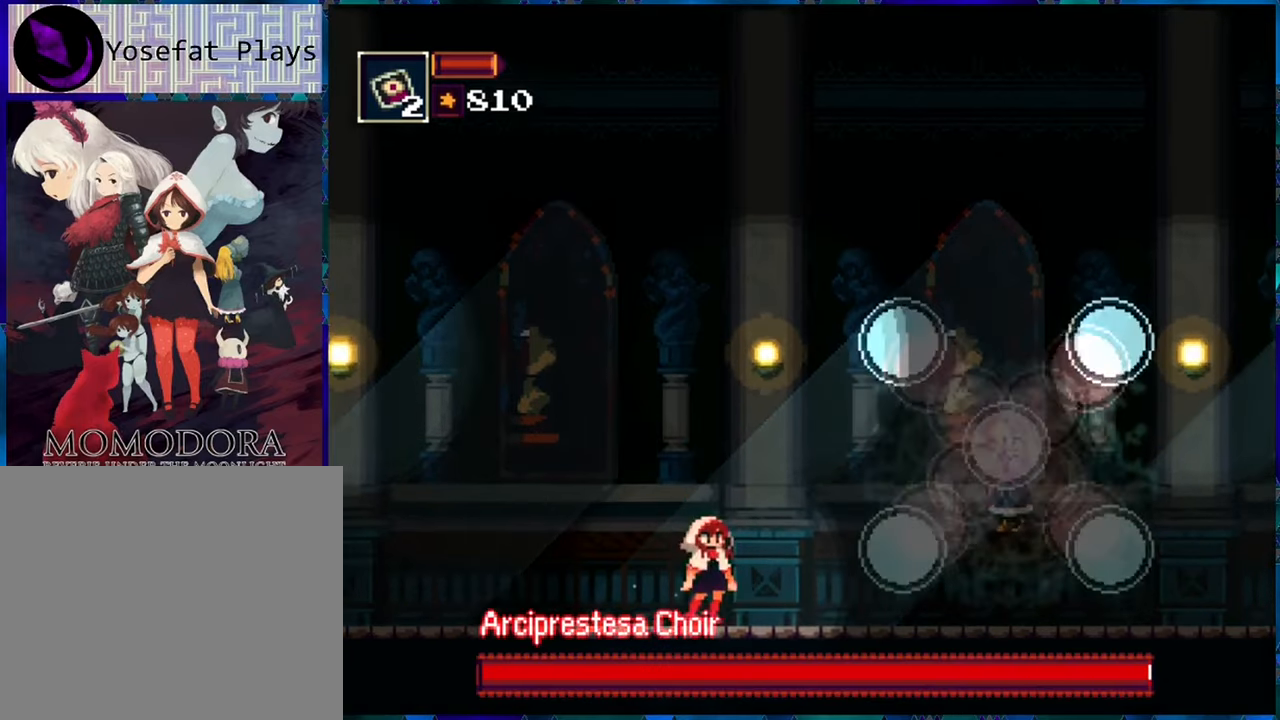
{"buttons": ["R1", "DPAD_LEFT"], "left_stick": "center", "right_stick": "center", "events": [[16, "B", "down"], [116, "B", "up"], [116, "R1", "up"], [183, "R1", "down"], [283, "R1", "up"], [350, "R1", "down"], [383, "DPAD_LEFT", "down"]]}
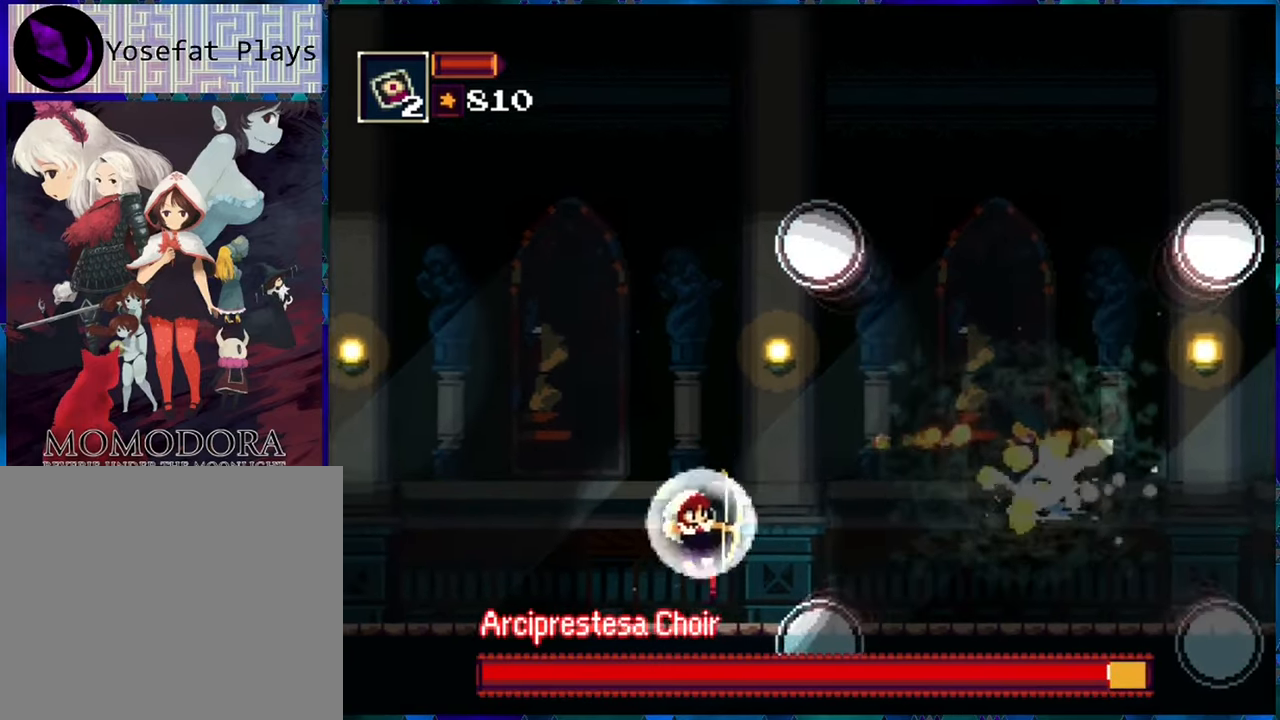
{"buttons": ["B", "R1"], "left_stick": "center", "right_stick": "center", "events": [[400, "B", "down"], [500, "DPAD_LEFT", "up"]]}
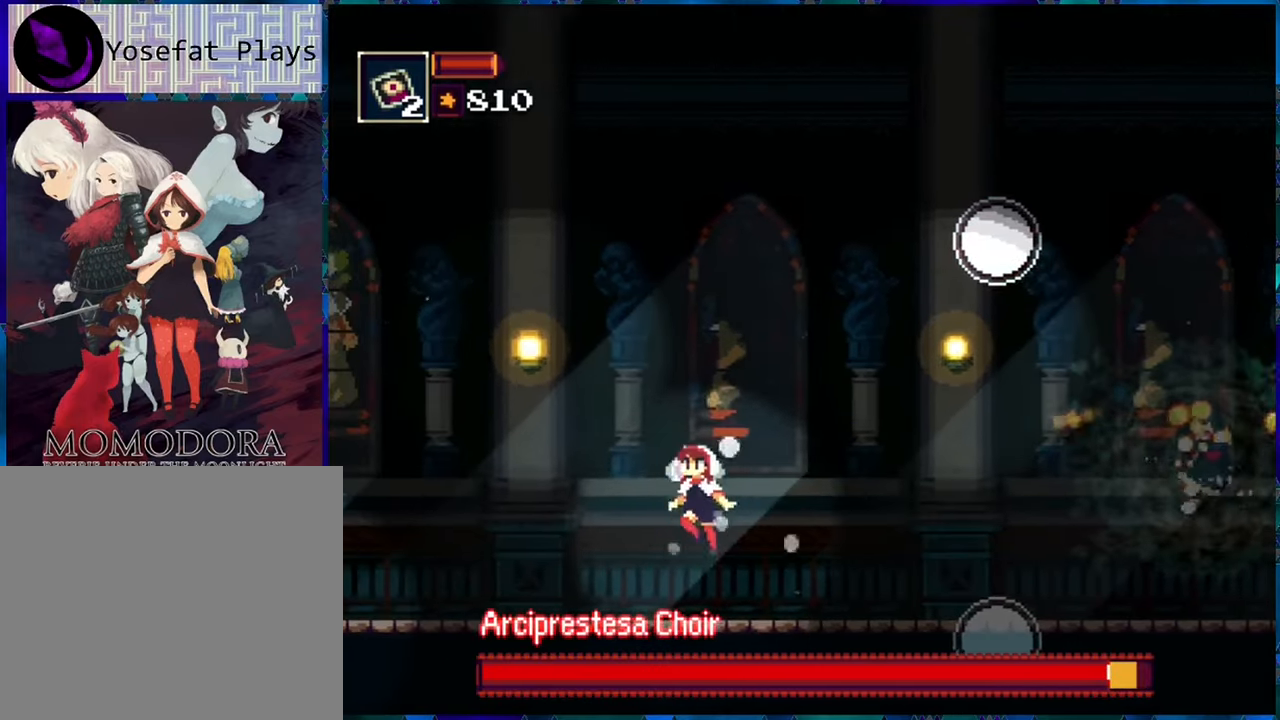
{"buttons": ["R1", "DPAD_LEFT"], "left_stick": "center", "right_stick": "center", "events": [[33, "DPAD_RIGHT", "down"], [66, "B", "up"], [66, "R1", "up"], [100, "DPAD_RIGHT", "up"], [166, "R1", "down"], [250, "DPAD_LEFT", "down"]]}
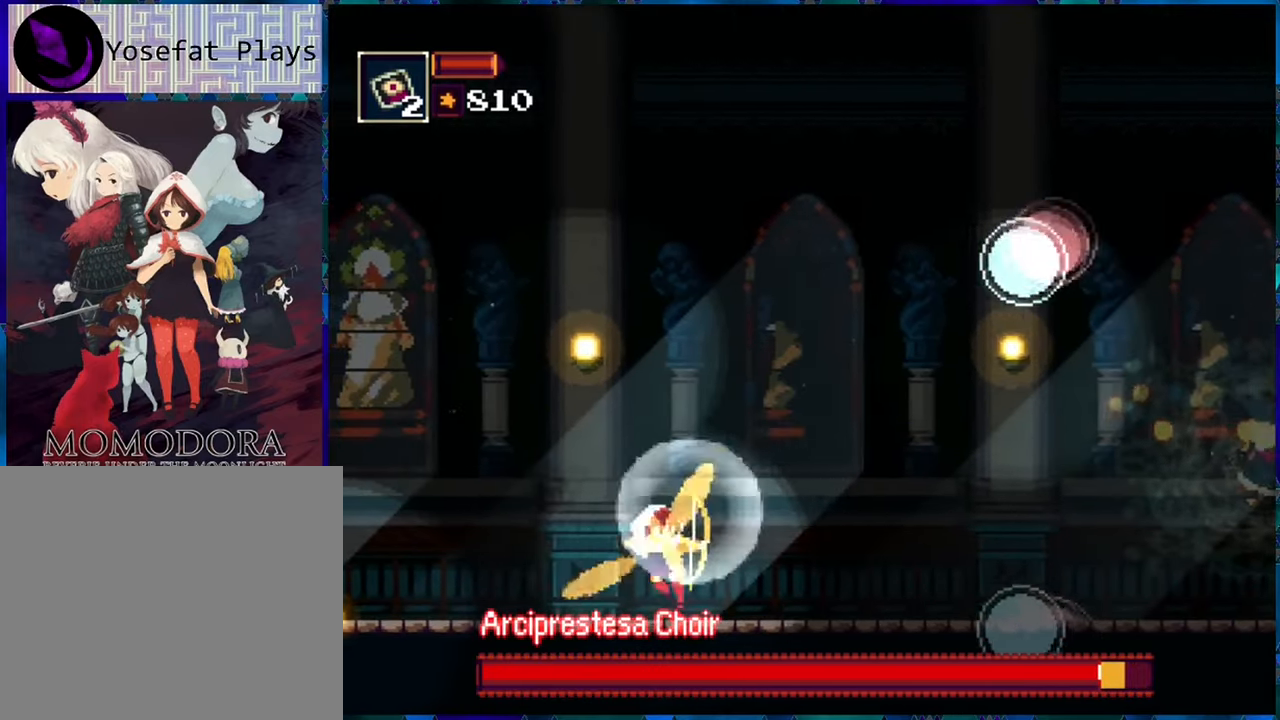
{"buttons": ["R1"], "left_stick": "center", "right_stick": "center", "events": [[133, "B", "down"], [183, "DPAD_LEFT", "up"], [266, "DPAD_RIGHT", "down"], [300, "B", "up"], [300, "R1", "up"], [333, "DPAD_RIGHT", "up"], [366, "R1", "down"], [433, "R1", "up"], [500, "R1", "down"]]}
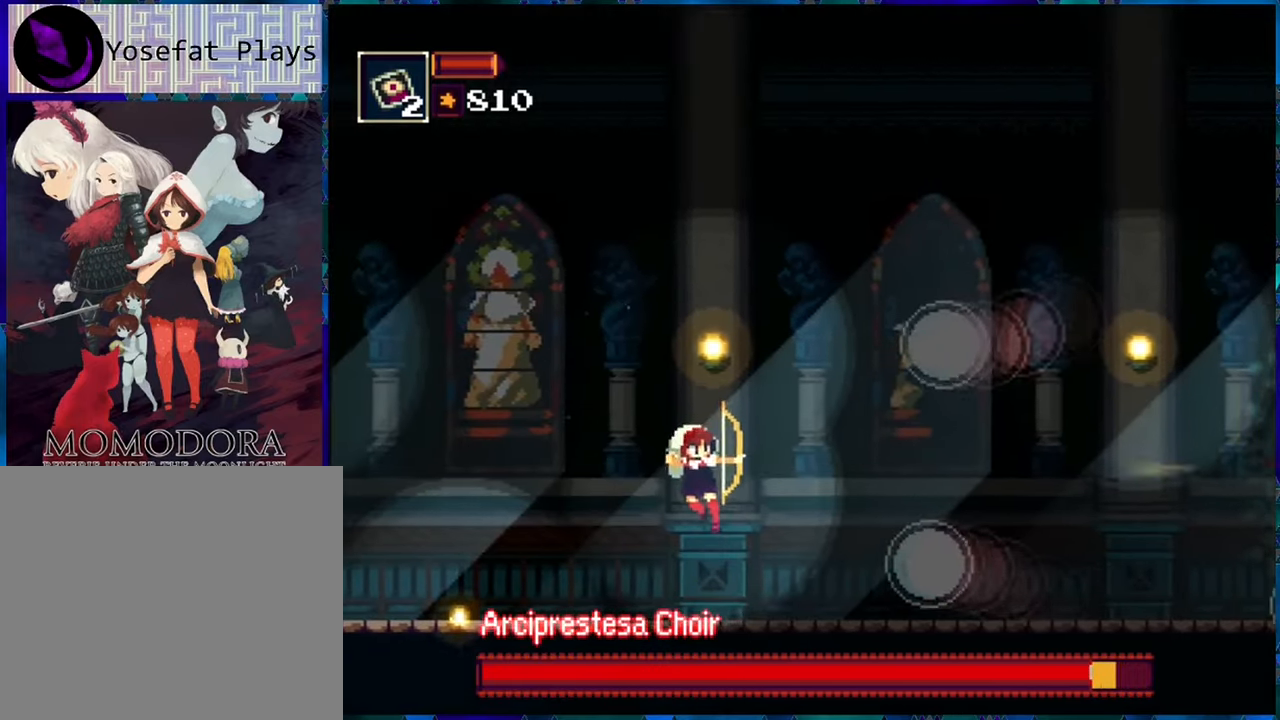
{"buttons": [], "left_stick": "center", "right_stick": "center", "events": [[66, "R1", "up"], [133, "R1", "down"], [350, "B", "down"], [467, "R1", "up"], [500, "B", "up"]]}
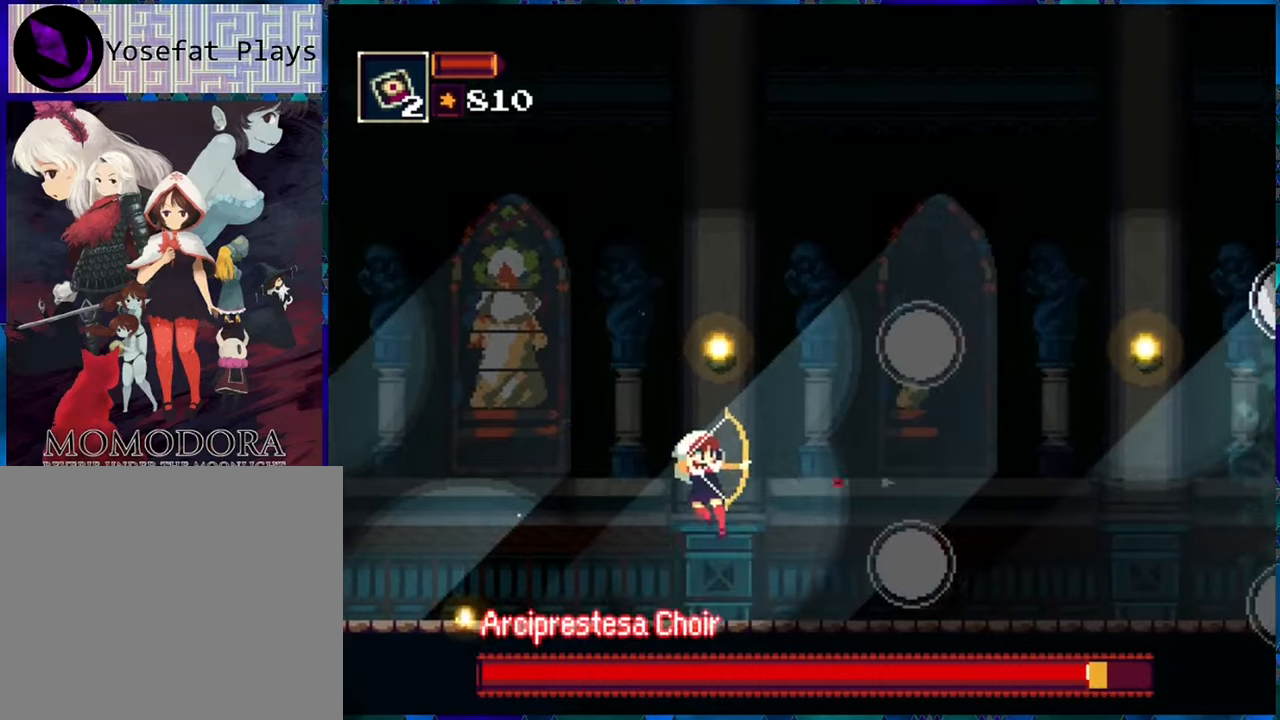
{"buttons": ["B"], "left_stick": "center", "right_stick": "center", "events": [[50, "R1", "down"], [133, "R1", "up"], [217, "R1", "down"], [300, "R1", "up"], [333, "R1", "down"], [433, "R1", "up"], [500, "B", "down"]]}
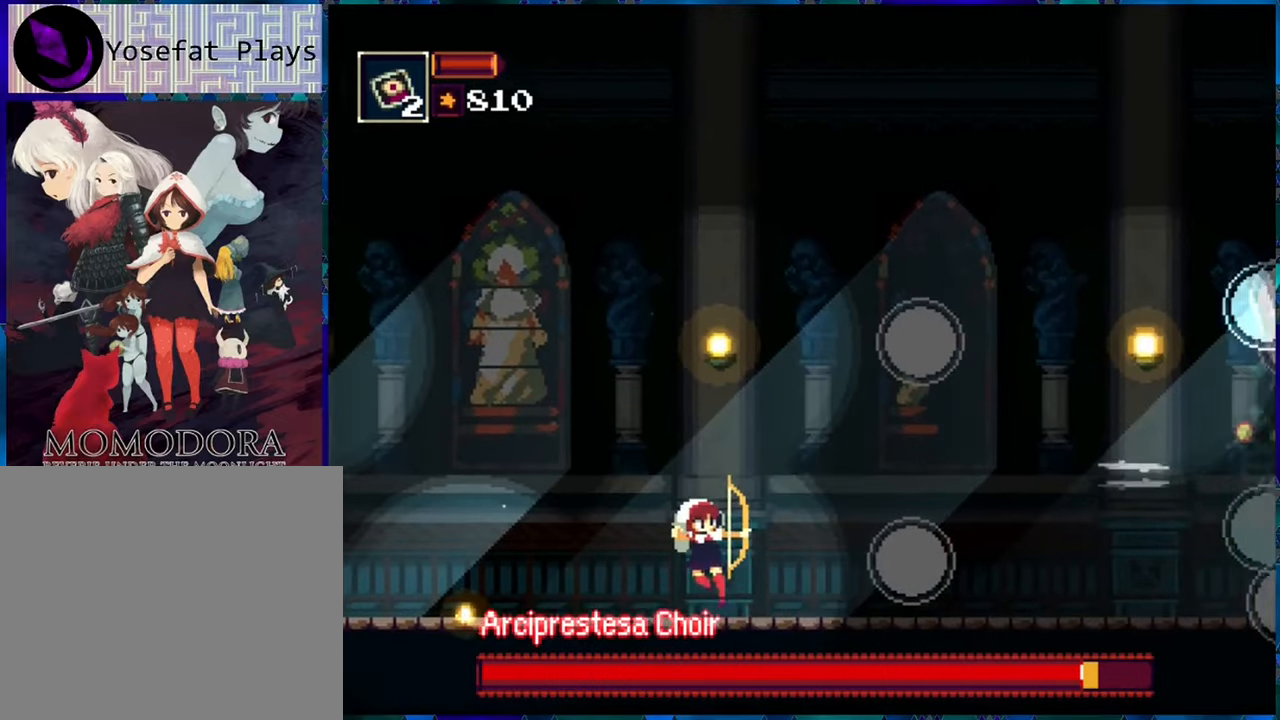
{"buttons": [], "left_stick": "center", "right_stick": "center", "events": [[83, "R1", "down"], [117, "B", "up"], [167, "R1", "up"], [217, "R1", "down"], [300, "R1", "up"], [367, "R1", "down"], [417, "R1", "up"]]}
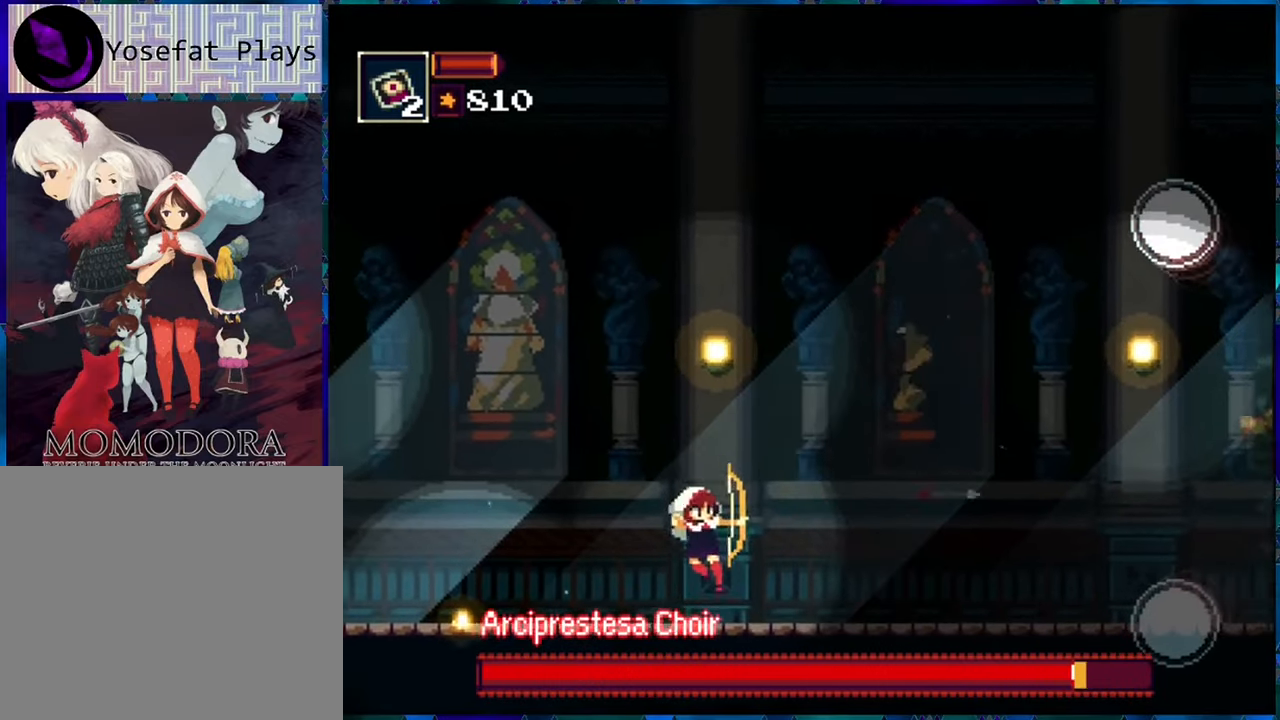
{"buttons": ["R1"], "left_stick": "center", "right_stick": "center", "events": [[17, "R1", "down"], [67, "R1", "up"], [167, "R1", "down"], [183, "B", "down"], [217, "R1", "up"], [300, "B", "up"], [333, "R1", "down"], [383, "R1", "up"], [467, "R1", "down"]]}
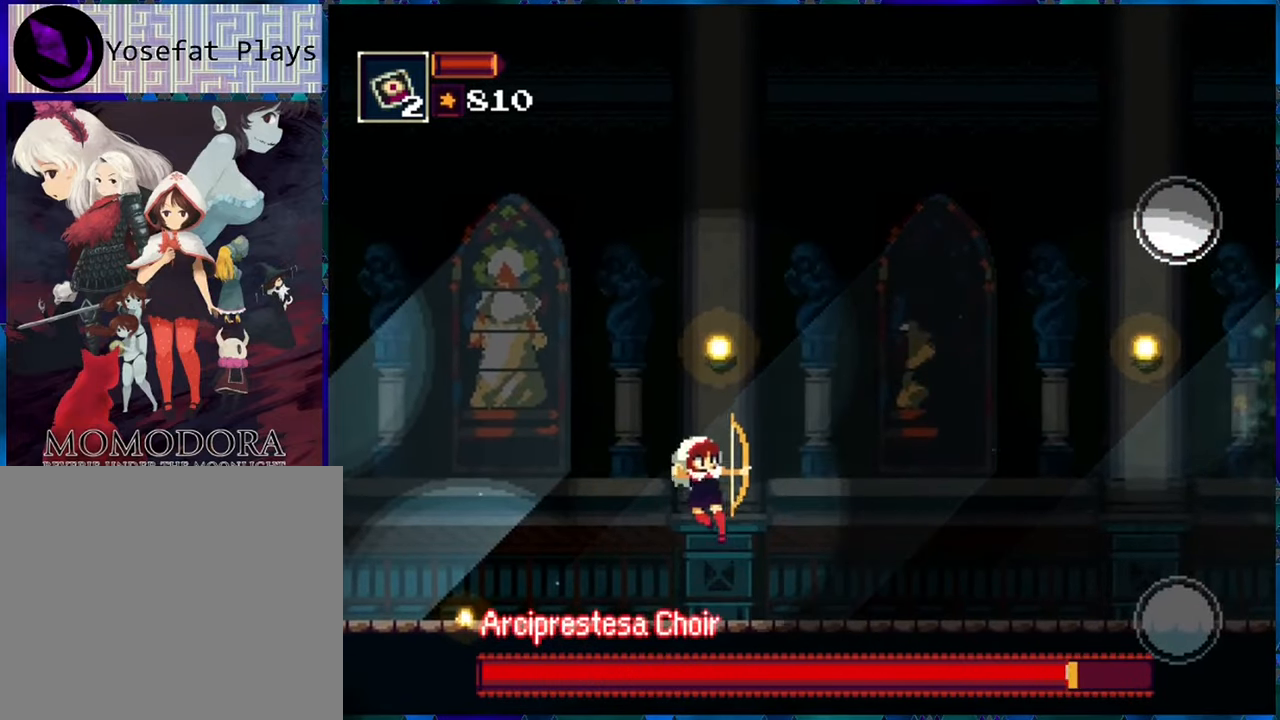
{"buttons": [], "left_stick": "center", "right_stick": "center", "events": [[50, "R1", "up"], [117, "R1", "down"], [200, "R1", "up"], [283, "B", "down"], [383, "R1", "down"], [450, "B", "up"], [467, "R1", "up"]]}
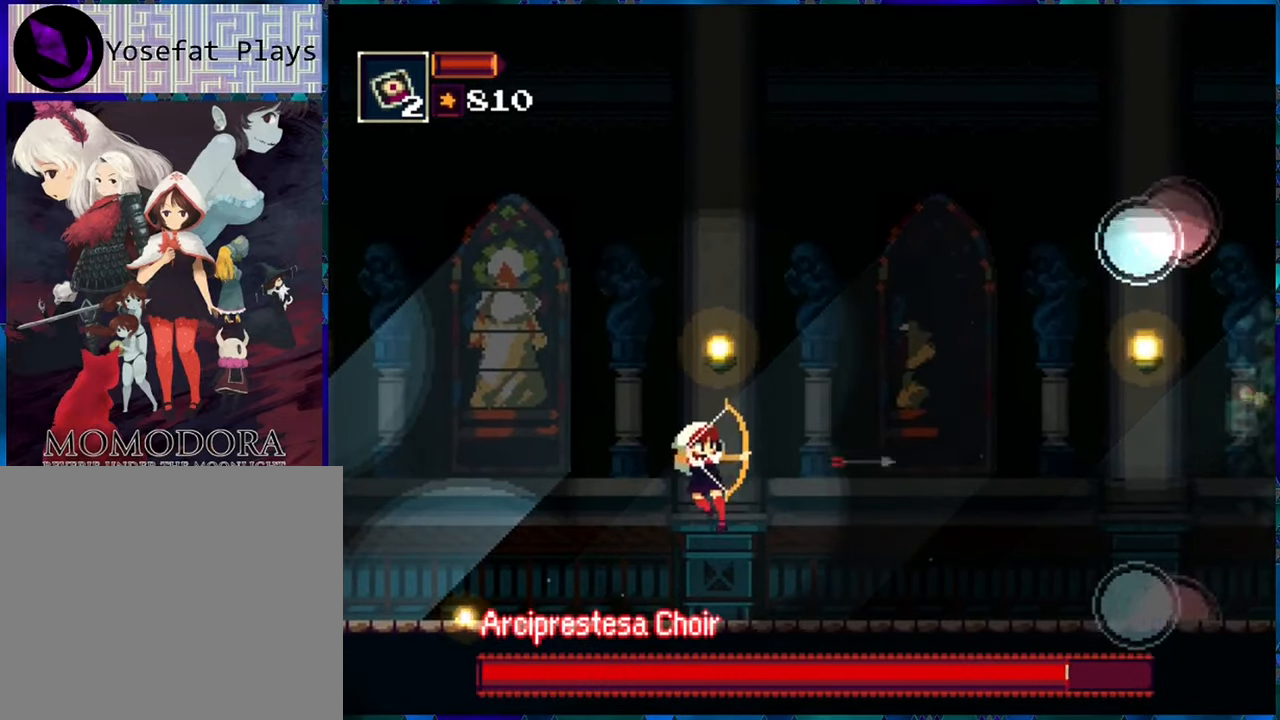
{"buttons": ["R1", "DPAD_LEFT"], "left_stick": "center", "right_stick": "center", "events": [[67, "R1", "down"], [150, "R1", "up"], [200, "R1", "down"], [267, "R1", "up"], [350, "R1", "down"], [483, "DPAD_LEFT", "down"]]}
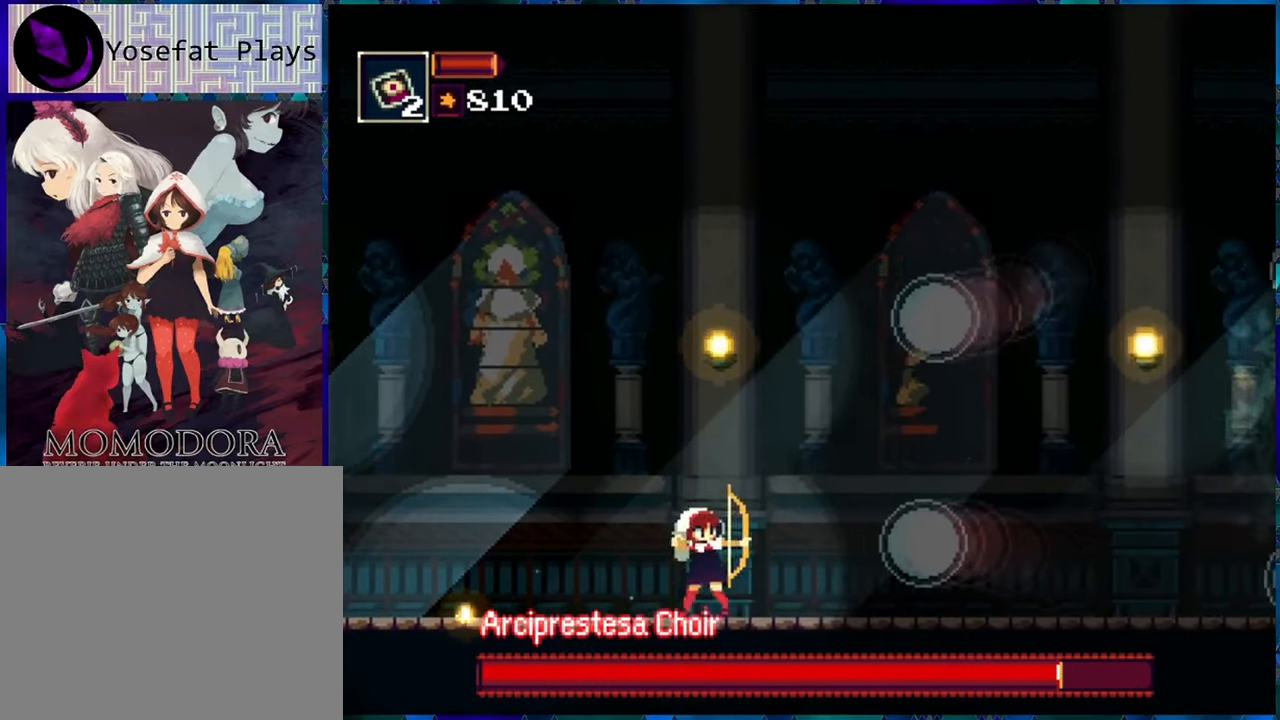
{"buttons": ["B", "R1", "DPAD_RIGHT"], "left_stick": "center", "right_stick": "center", "events": [[367, "B", "down"], [367, "DPAD_LEFT", "up"], [483, "DPAD_RIGHT", "down"]]}
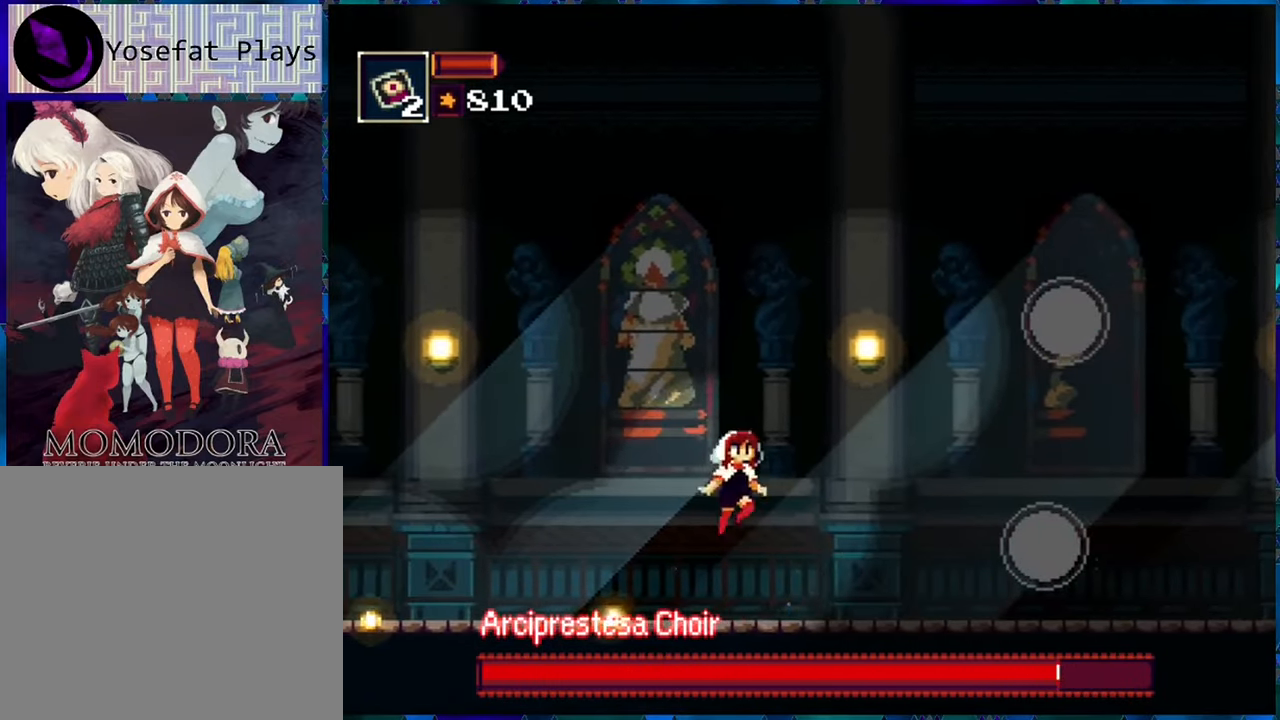
{"buttons": ["R1"], "left_stick": "center", "right_stick": "center", "events": [[67, "DPAD_RIGHT", "up"], [350, "B", "up"]]}